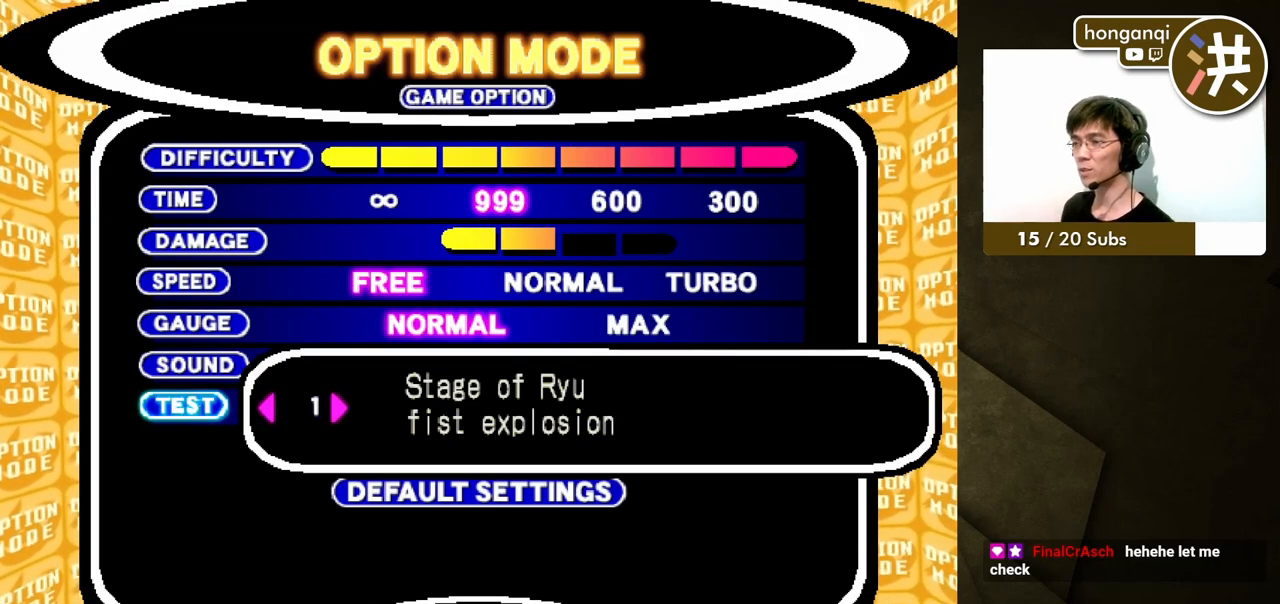
Gameplay with a controller (Xbox layout); each line is a JSON object with the inputs held at the frame after it. "events" lists button and stick changes between this image and that frame as [ms after this image, input, new state], when the widget could be followed in between. Not read: L2 L3 R2 R3.
{"buttons": [], "events": [[67, "DPAD_UP", "down"], [200, "DPAD_UP", "up"]]}
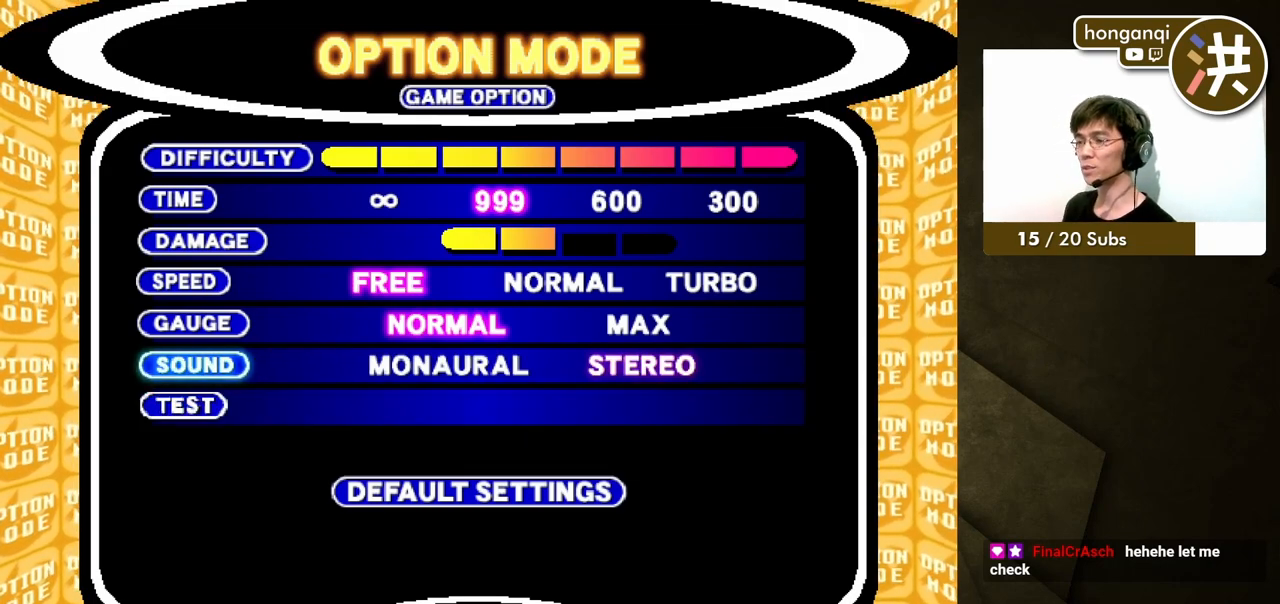
{"buttons": [], "events": [[350, "DPAD_DOWN", "down"], [483, "DPAD_DOWN", "up"]]}
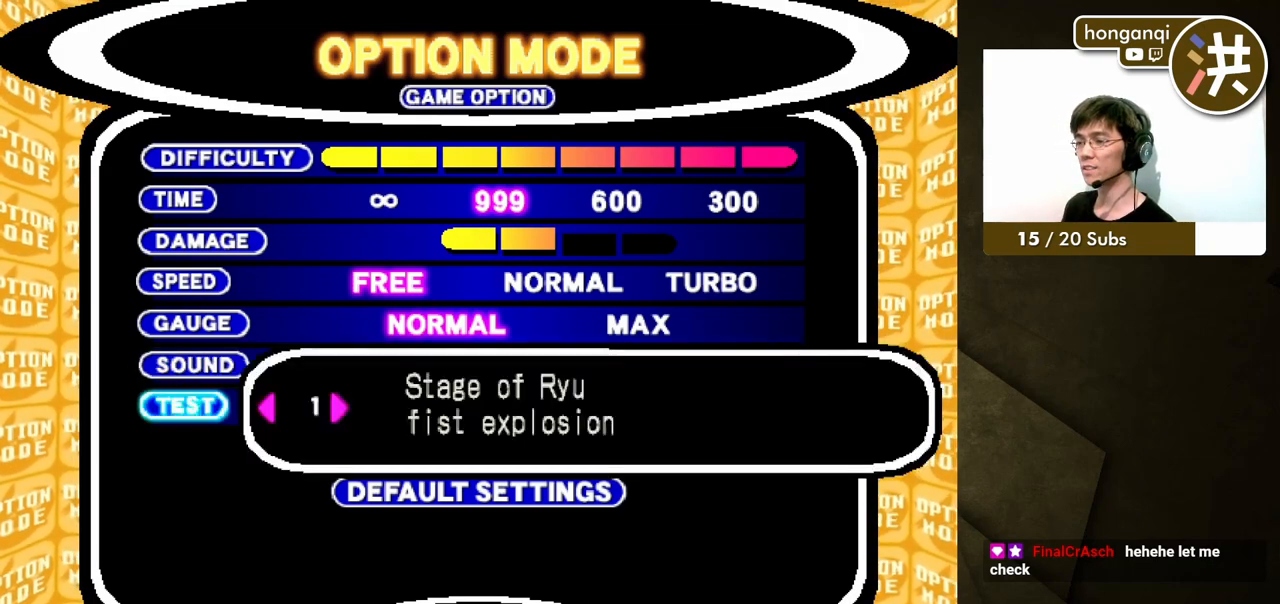
{"buttons": ["DPAD_DOWN"], "events": [[67, "DPAD_DOWN", "down"], [183, "DPAD_DOWN", "up"], [267, "DPAD_DOWN", "down"], [383, "DPAD_DOWN", "up"], [483, "DPAD_DOWN", "down"]]}
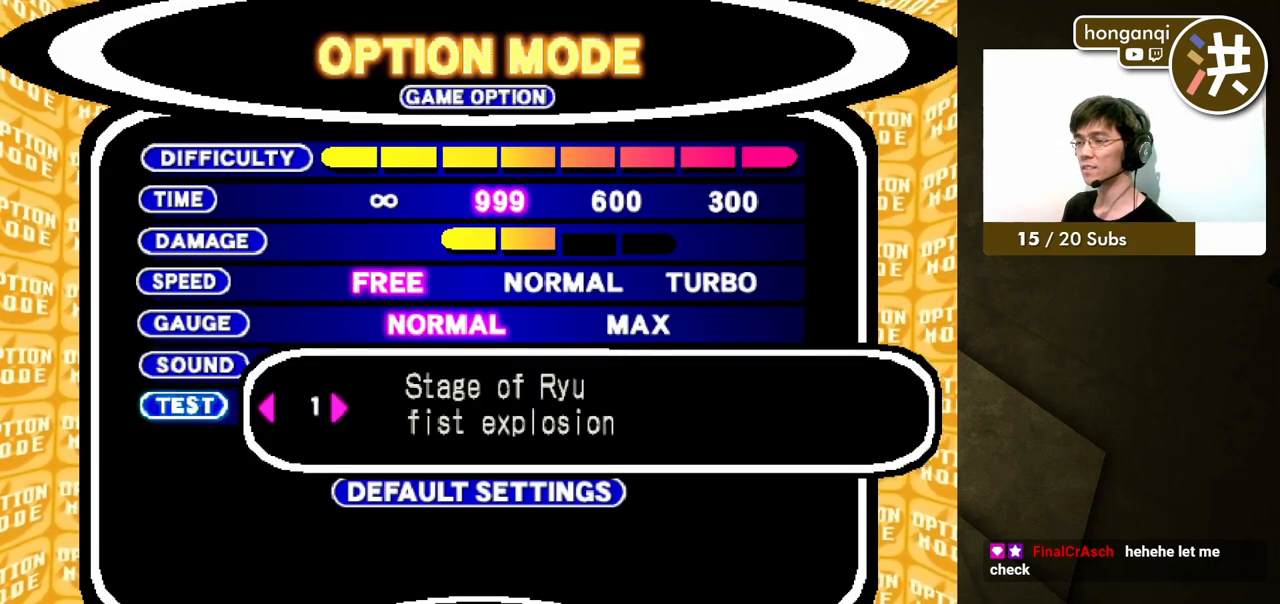
{"buttons": [], "events": [[100, "DPAD_DOWN", "up"], [217, "DPAD_DOWN", "down"], [333, "DPAD_DOWN", "up"]]}
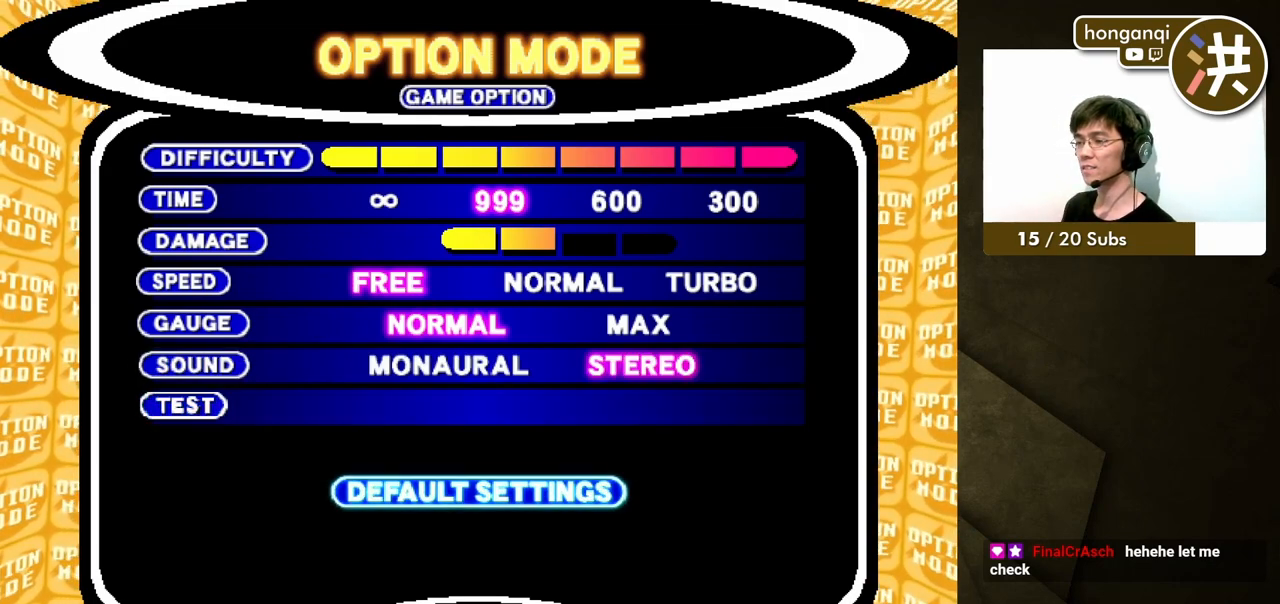
{"buttons": [], "events": [[83, "DPAD_DOWN", "down"], [233, "DPAD_DOWN", "up"]]}
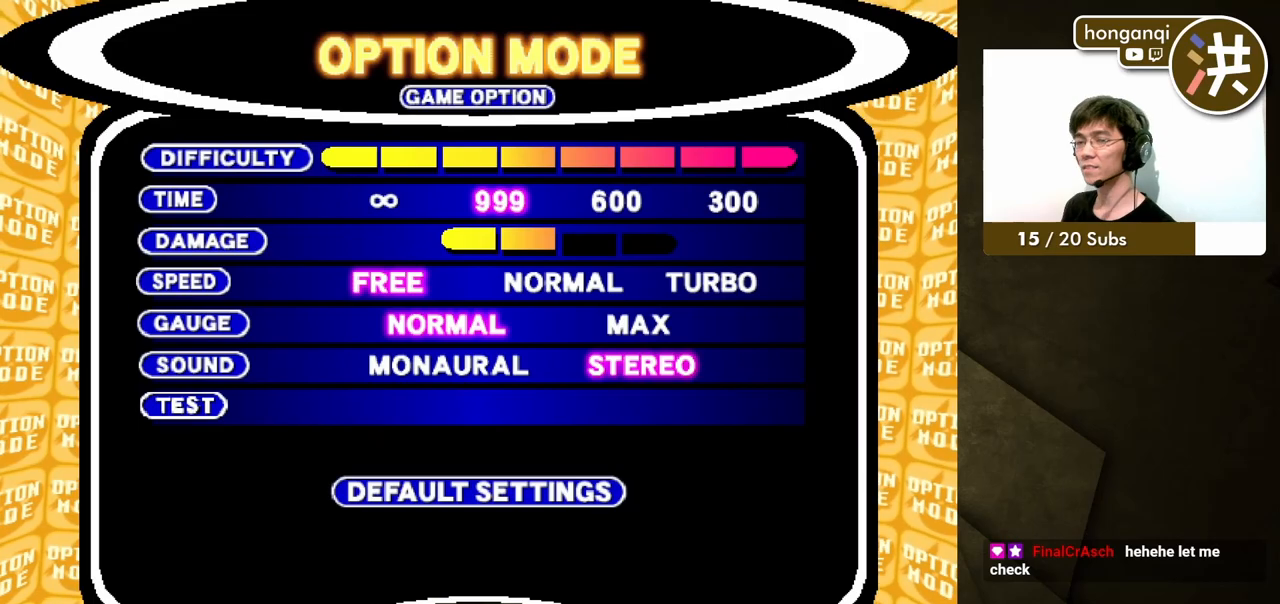
{"buttons": [], "events": [[200, "A", "down"], [317, "A", "up"], [417, "DPAD_DOWN", "down"], [500, "DPAD_DOWN", "up"]]}
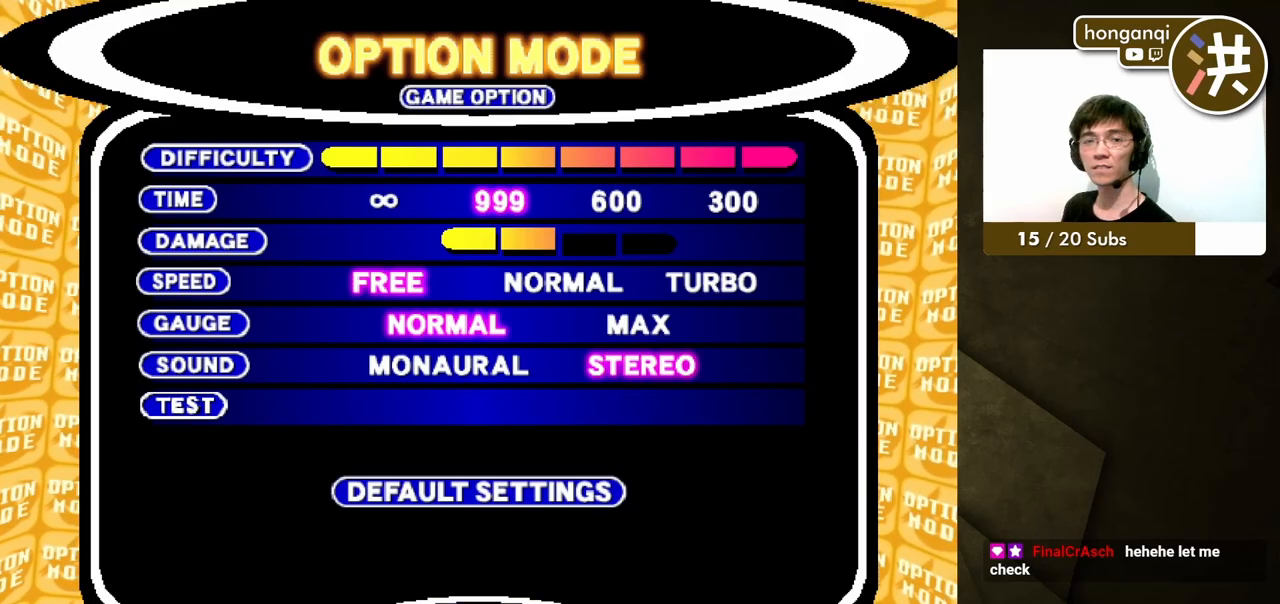
{"buttons": [], "events": [[67, "DPAD_DOWN", "down"], [133, "DPAD_DOWN", "up"], [200, "DPAD_DOWN", "down"], [283, "DPAD_DOWN", "up"], [333, "DPAD_DOWN", "down"], [450, "DPAD_DOWN", "up"]]}
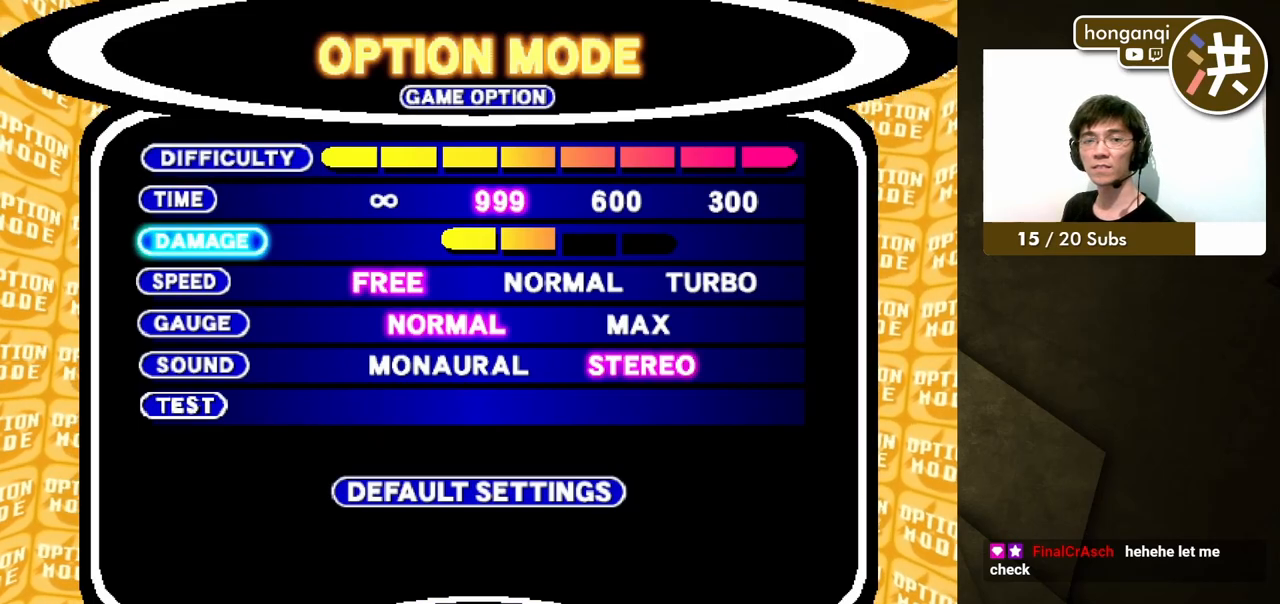
{"buttons": [], "events": [[233, "DPAD_UP", "down"], [333, "DPAD_UP", "up"], [383, "DPAD_UP", "down"], [483, "DPAD_UP", "up"]]}
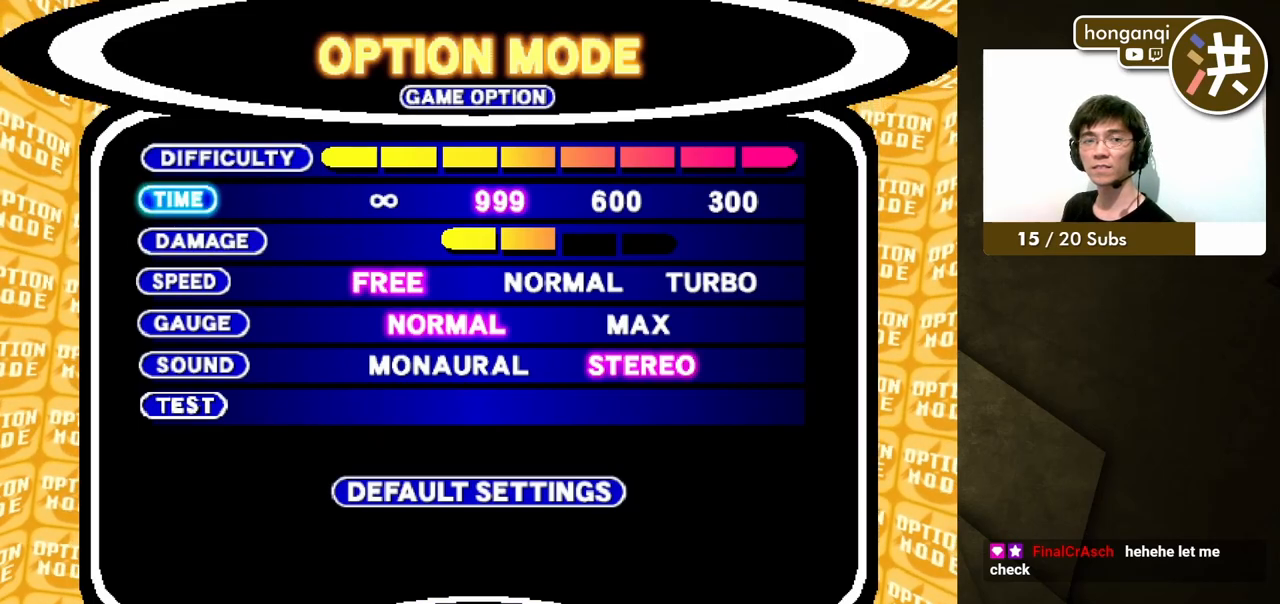
{"buttons": ["DPAD_UP"], "events": [[33, "DPAD_UP", "down"], [150, "DPAD_UP", "up"], [200, "DPAD_UP", "down"], [317, "DPAD_UP", "up"], [400, "DPAD_UP", "down"]]}
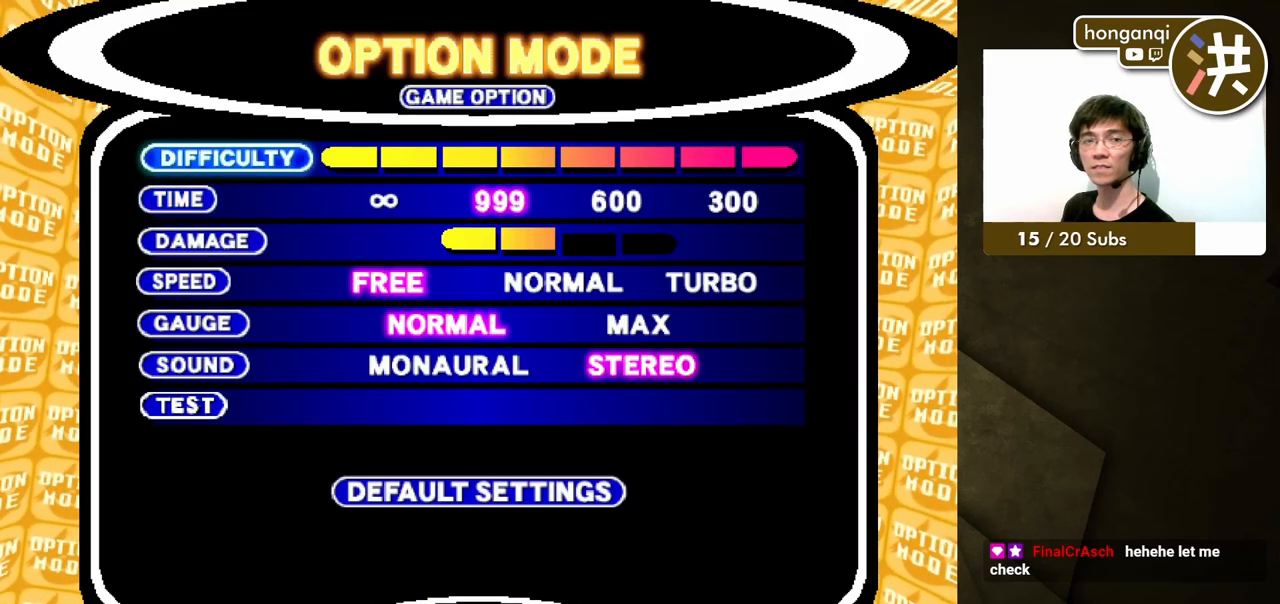
{"buttons": [], "events": [[17, "DPAD_UP", "up"], [100, "DPAD_UP", "down"], [217, "DPAD_UP", "up"]]}
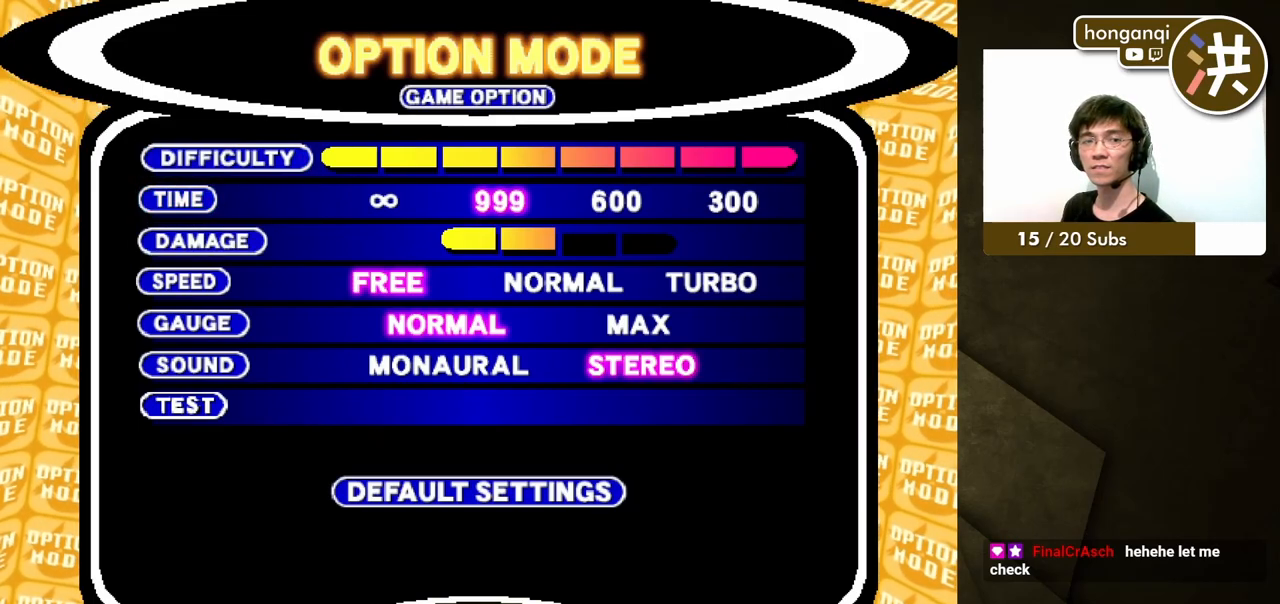
{"buttons": [], "events": [[17, "A", "down"], [167, "A", "up"]]}